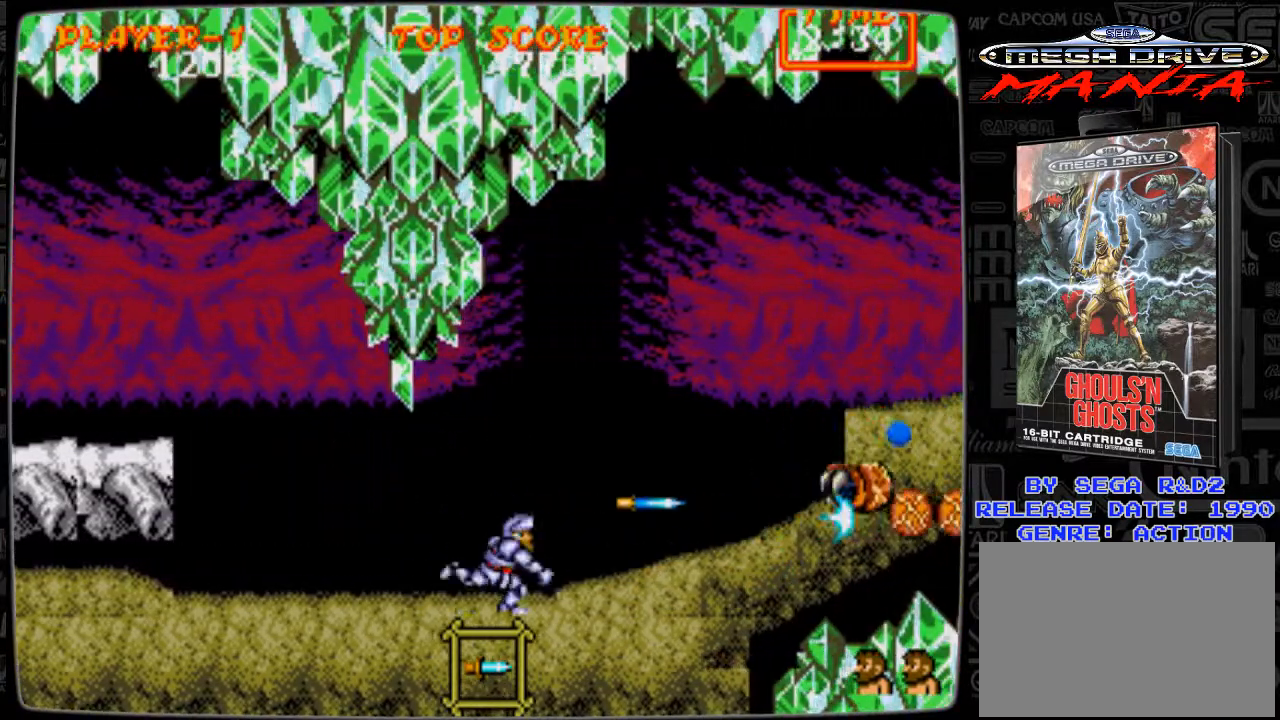
Gameplay with a controller; each line is a JSON object with the inputs held at the frame after it. "events" lists button and stick changes between this image and that frame as [ms after this image, input, new state], when the widget could be followed in between. Not read: L3 R3.
{"buttons": [], "events": [[41, "B", "down"], [83, "B", "up"], [208, "B", "down"], [250, "B", "up"], [333, "B", "down"], [417, "B", "up"]]}
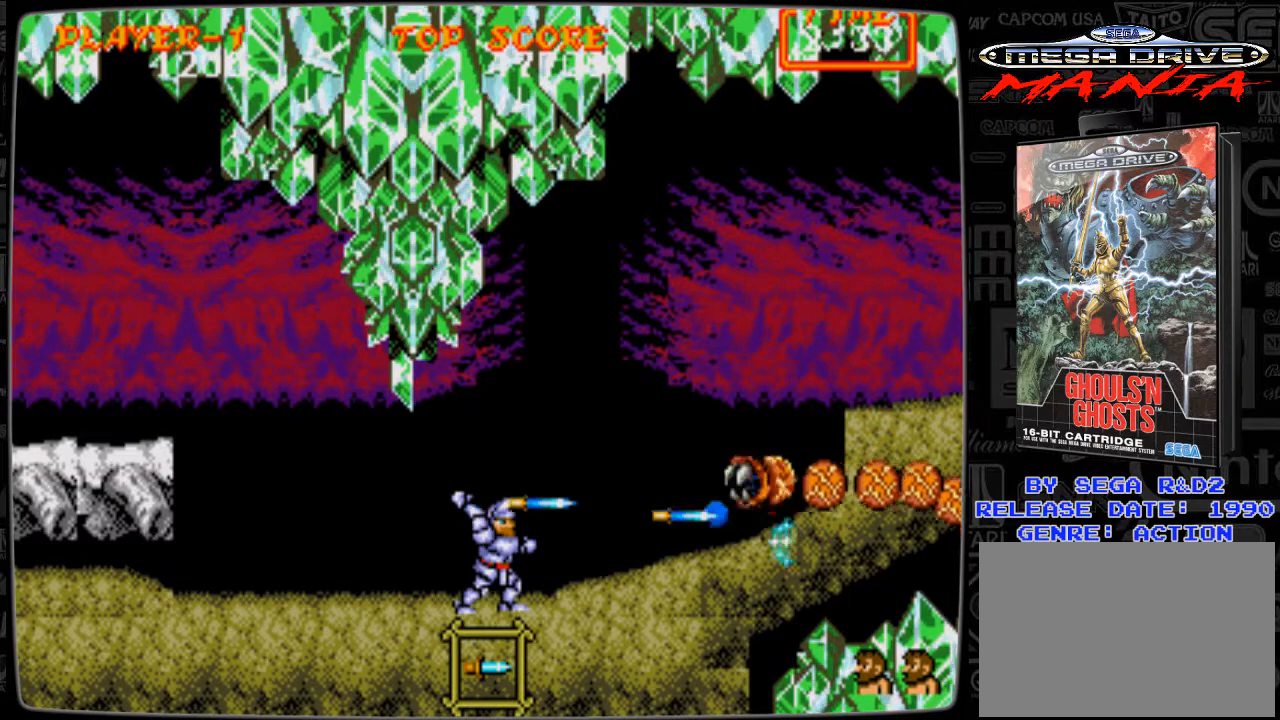
{"buttons": ["B"], "events": [[84, "B", "down"], [167, "B", "up"], [292, "A", "down"], [417, "A", "up"], [459, "B", "down"]]}
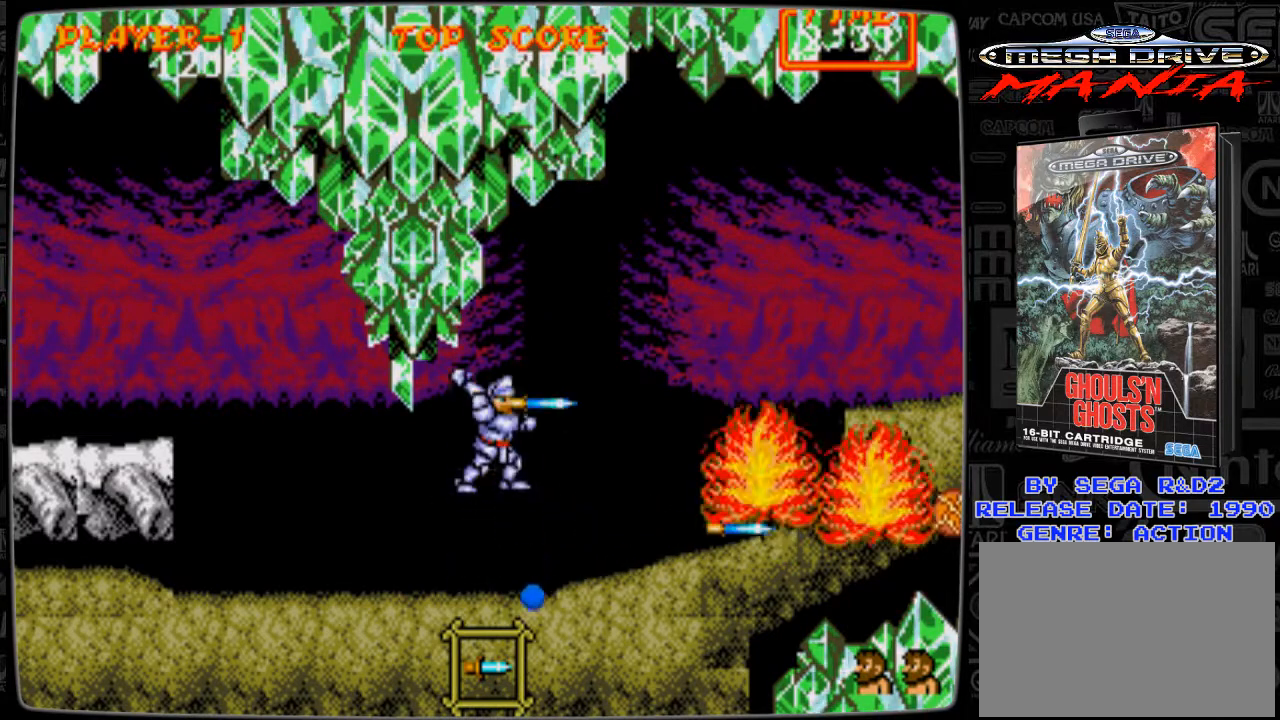
{"buttons": ["DPAD_RIGHT"], "events": [[41, "B", "up"], [125, "B", "down"], [208, "B", "up"], [333, "B", "down"], [375, "B", "up"], [375, "DPAD_RIGHT", "down"]]}
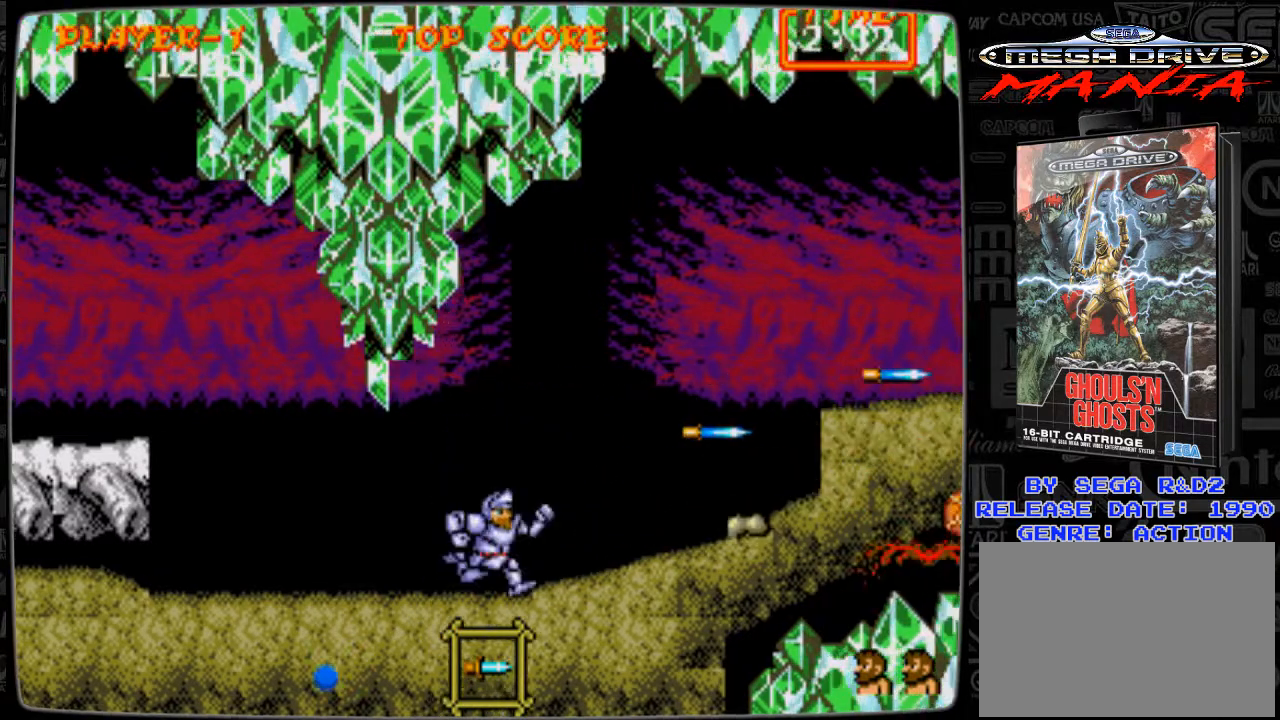
{"buttons": ["DPAD_RIGHT"], "events": []}
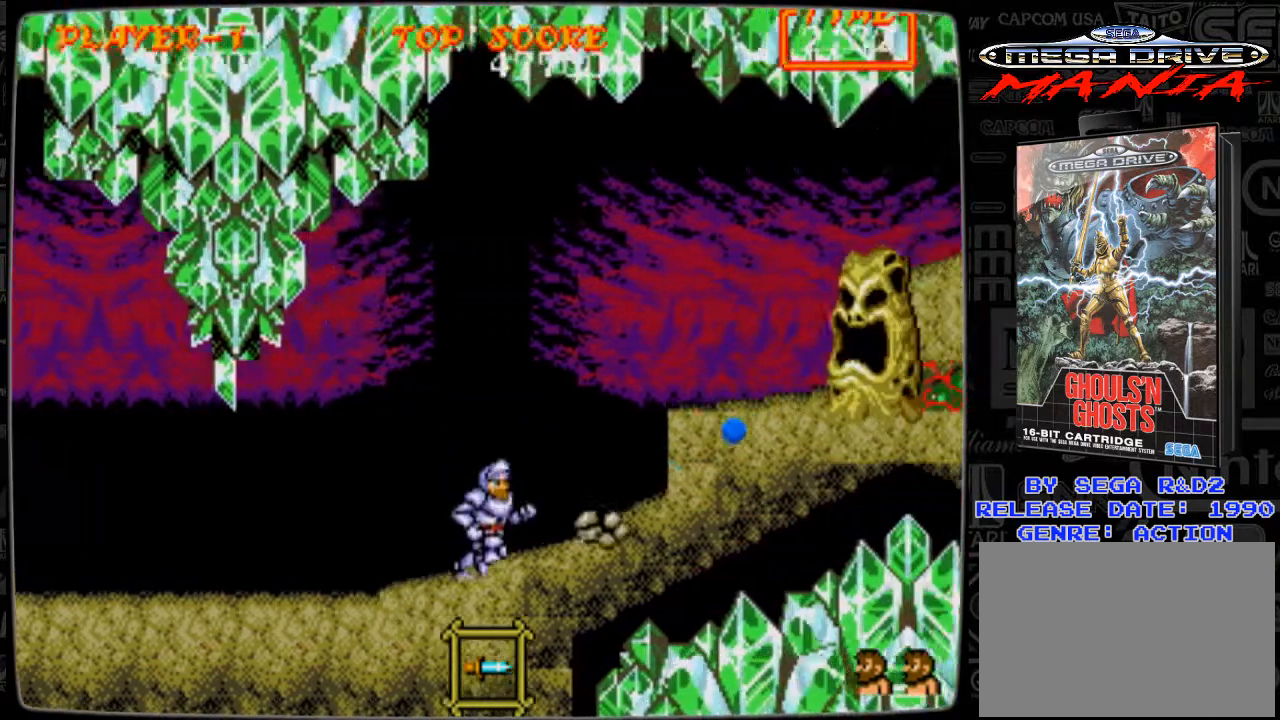
{"buttons": ["DPAD_RIGHT"], "events": [[83, "DPAD_RIGHT", "up"], [125, "DPAD_LEFT", "down"], [333, "DPAD_LEFT", "up"], [375, "A", "down"], [375, "DPAD_RIGHT", "down"], [417, "A", "up"]]}
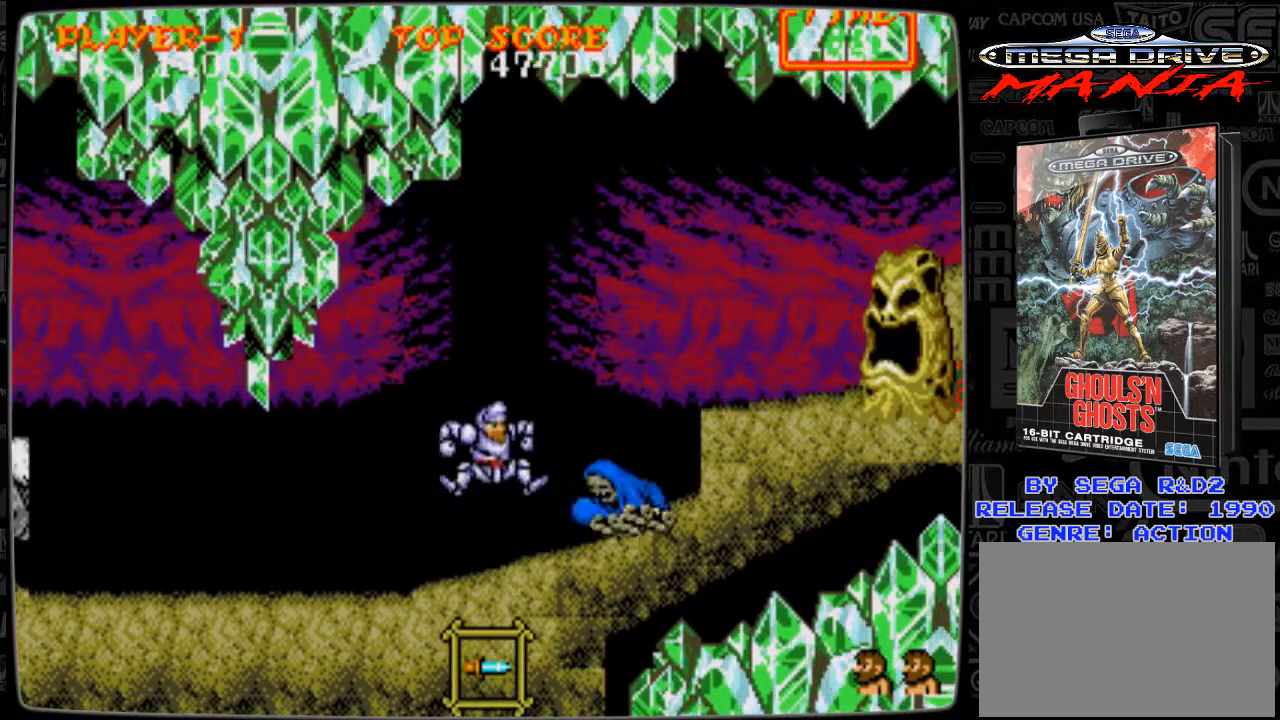
{"buttons": ["B"], "events": [[334, "B", "down"], [334, "DPAD_RIGHT", "up"], [459, "B", "up"], [501, "B", "down"]]}
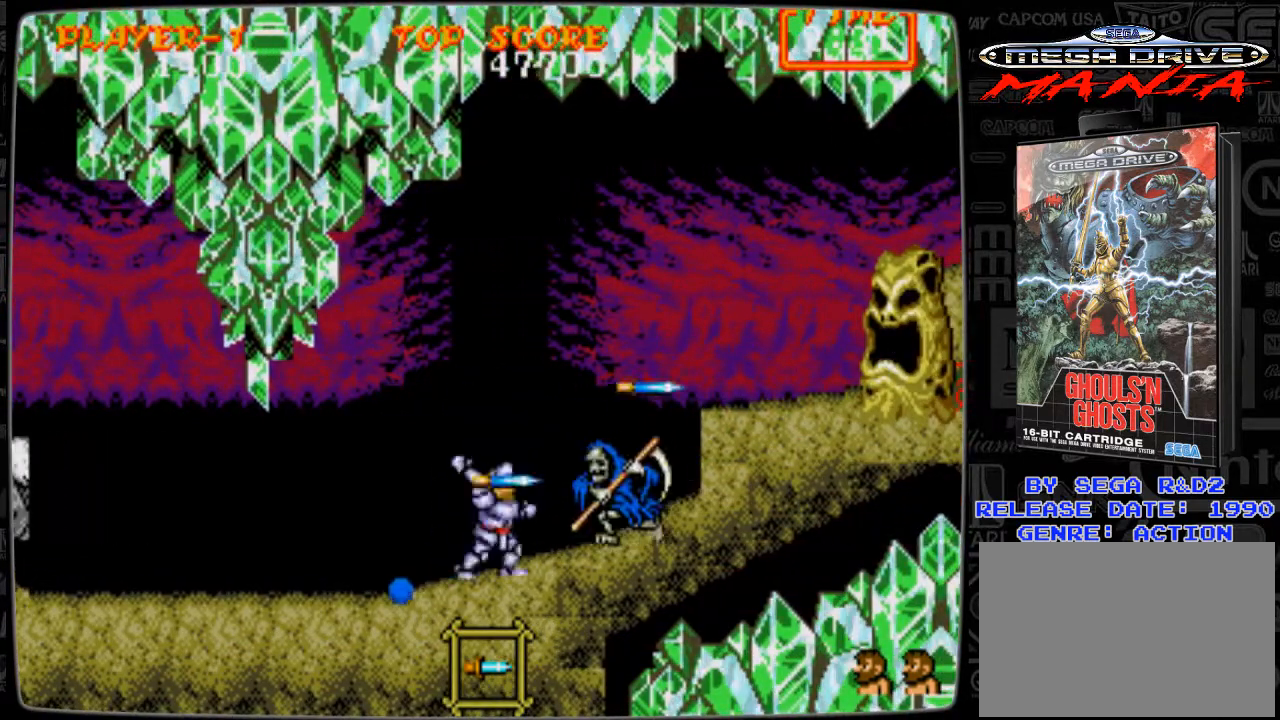
{"buttons": ["DPAD_RIGHT"], "events": [[83, "B", "up"], [167, "B", "down"], [208, "DPAD_RIGHT", "down"], [250, "B", "up"]]}
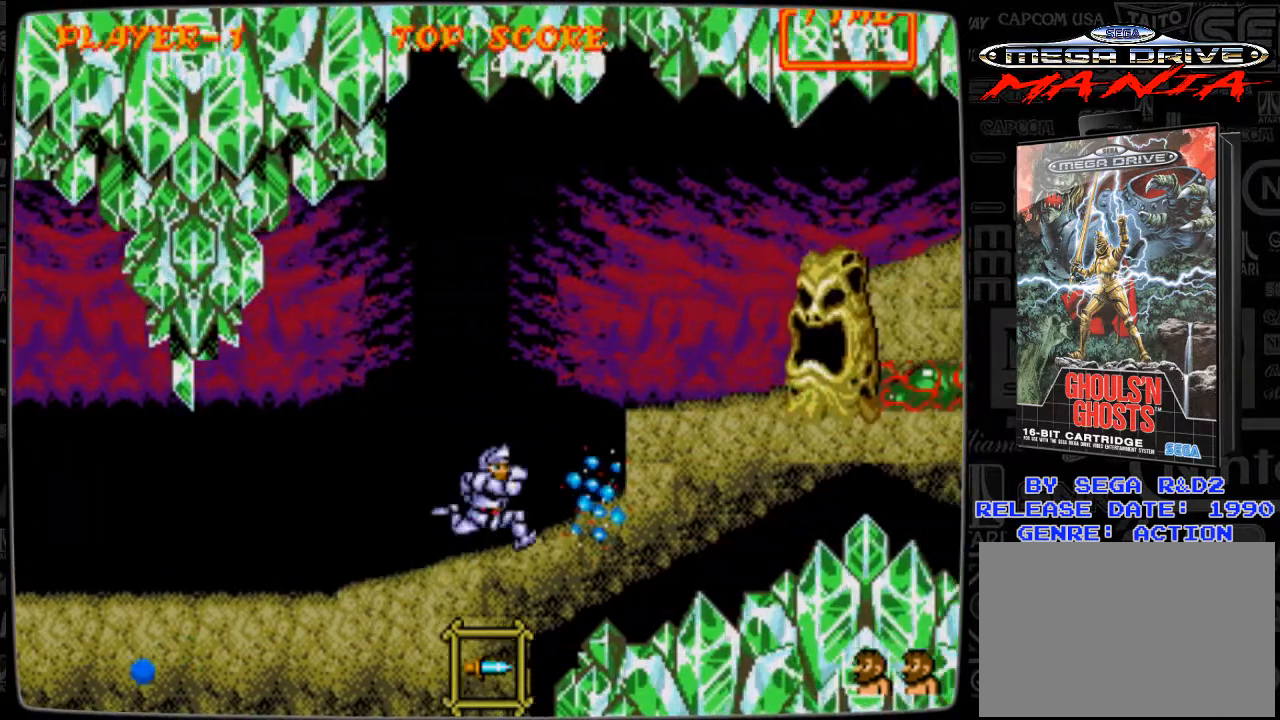
{"buttons": [], "events": [[376, "DPAD_RIGHT", "up"], [417, "A", "down"], [459, "A", "up"]]}
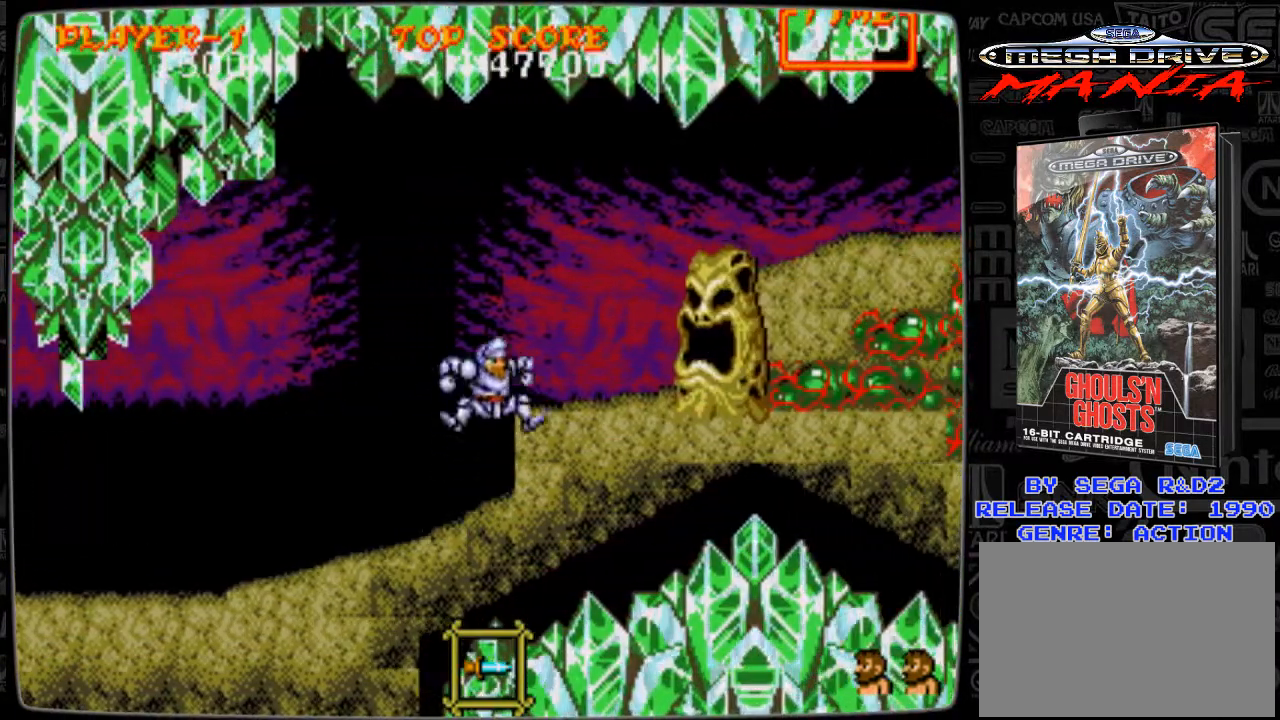
{"buttons": ["B"], "events": [[83, "B", "down"], [125, "B", "up"], [208, "B", "down"], [292, "B", "up"], [333, "B", "down"], [417, "B", "up"], [458, "B", "down"]]}
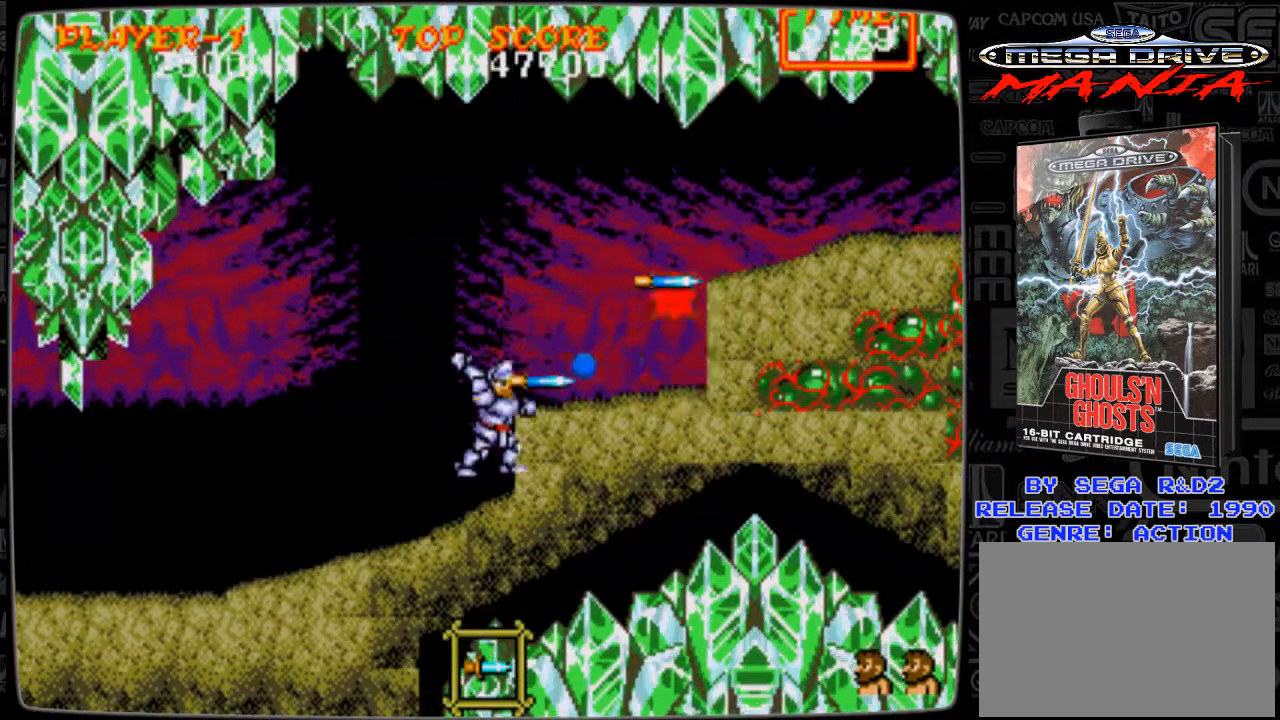
{"buttons": [], "events": [[42, "B", "up"], [42, "DPAD_DOWN", "down"], [376, "DPAD_DOWN", "up"]]}
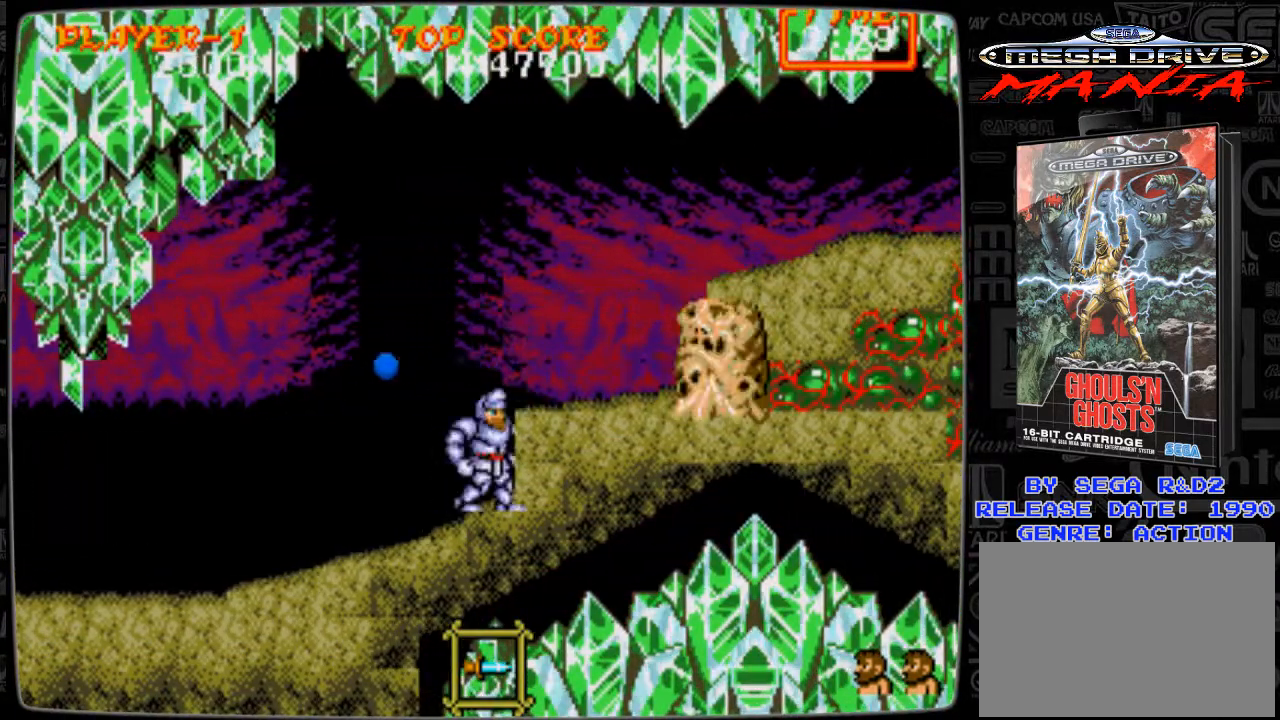
{"buttons": ["DPAD_RIGHT"], "events": [[83, "A", "down"], [83, "DPAD_RIGHT", "down"], [125, "A", "up"]]}
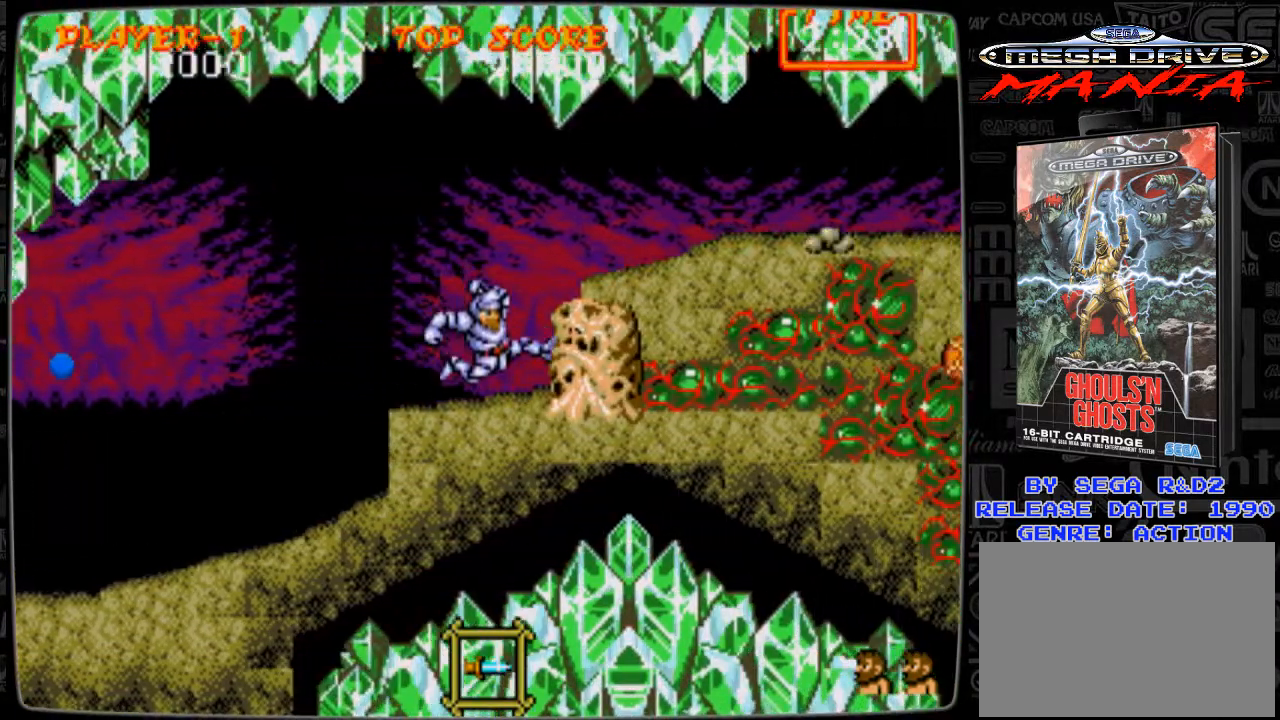
{"buttons": ["DPAD_DOWN", "DPAD_RIGHT"], "events": [[209, "A", "down"], [292, "A", "up"], [501, "DPAD_DOWN", "down"]]}
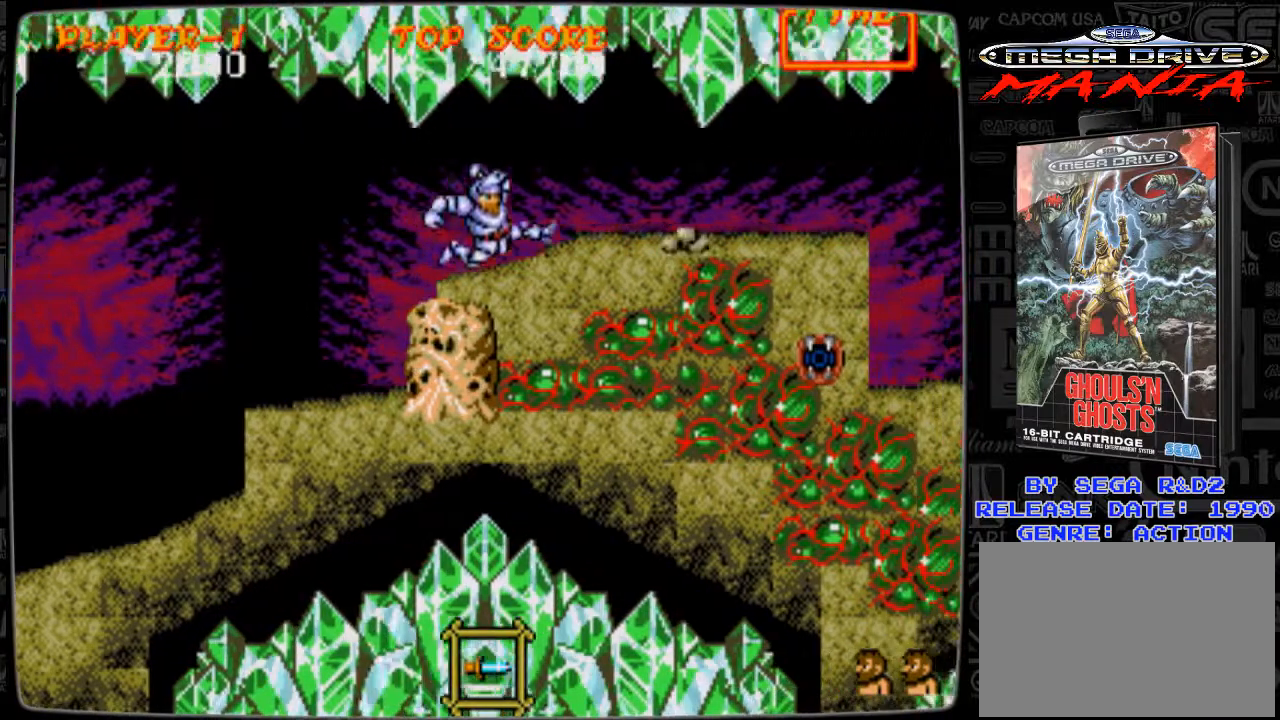
{"buttons": ["B", "DPAD_DOWN"], "events": [[41, "B", "down"], [41, "DPAD_RIGHT", "up"], [166, "B", "up"], [208, "B", "down"], [250, "B", "up"], [375, "B", "down"], [417, "B", "up"], [500, "B", "down"]]}
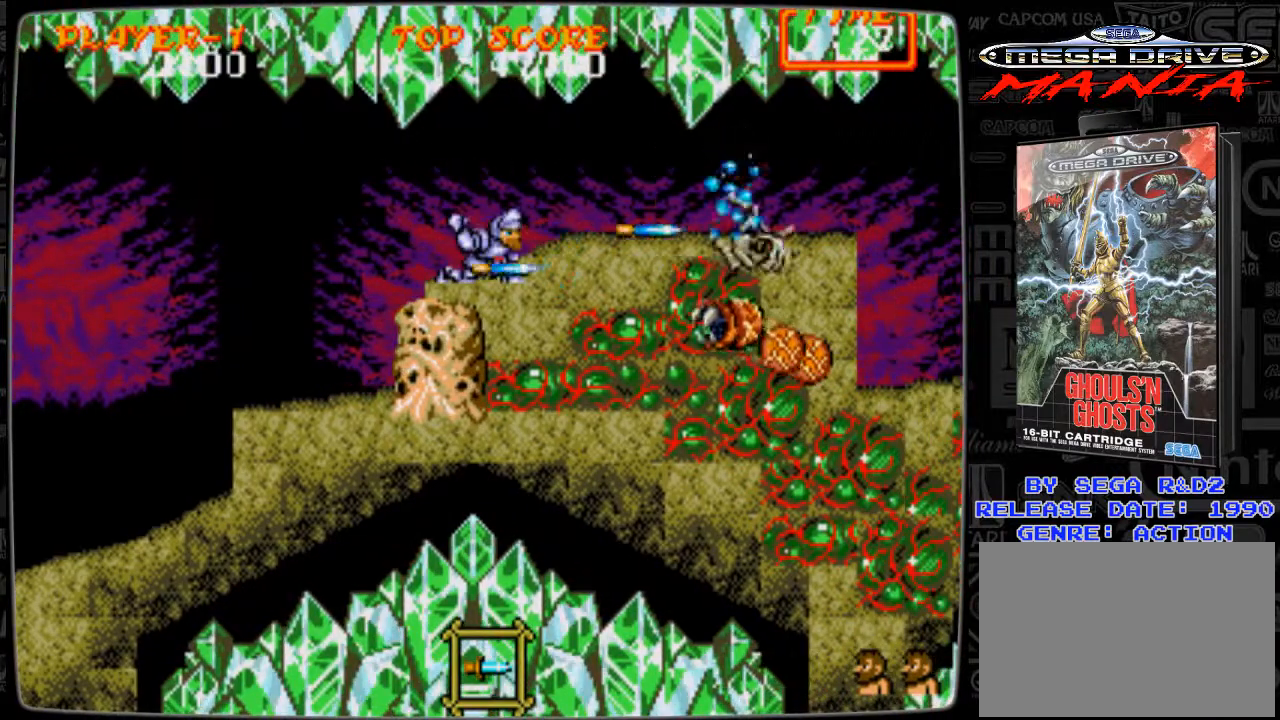
{"buttons": ["DPAD_DOWN"], "events": [[84, "B", "up"], [167, "B", "down"], [209, "B", "up"], [417, "B", "down"], [459, "B", "up"]]}
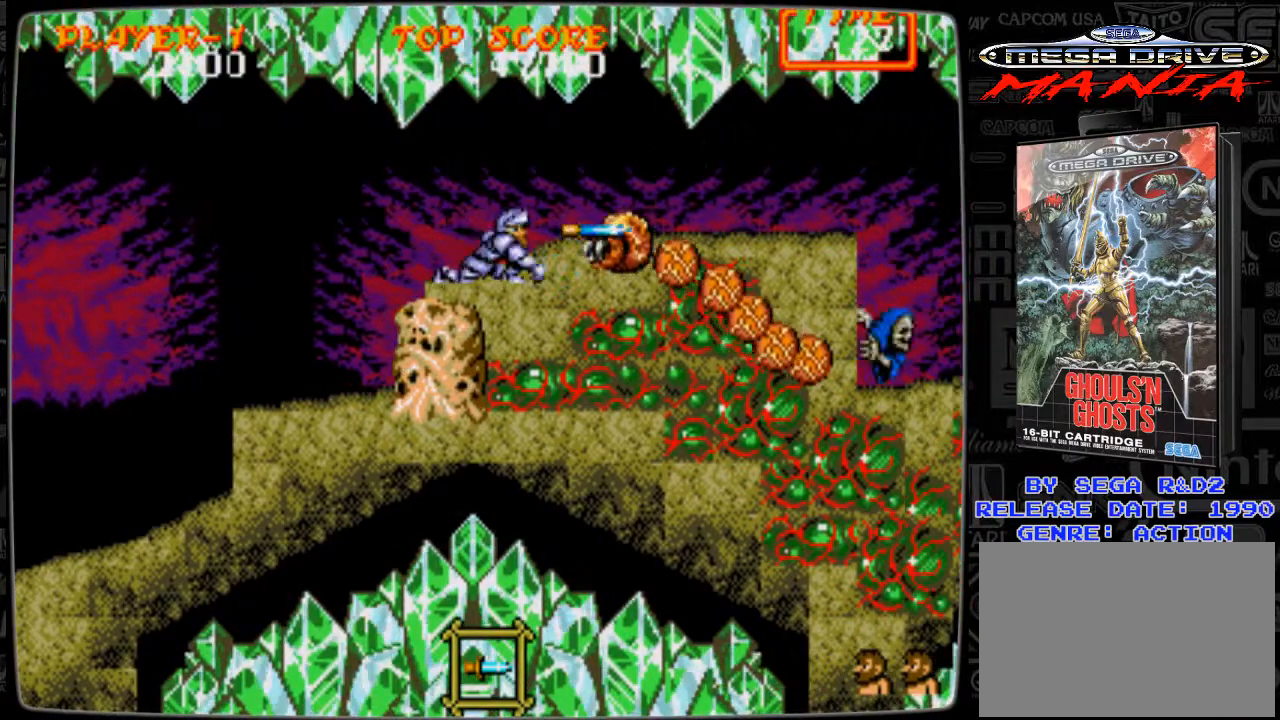
{"buttons": ["B", "DPAD_DOWN"], "events": [[83, "B", "down"], [125, "B", "up"], [167, "B", "down"], [208, "B", "up"], [333, "B", "down"], [375, "B", "up"], [500, "B", "down"]]}
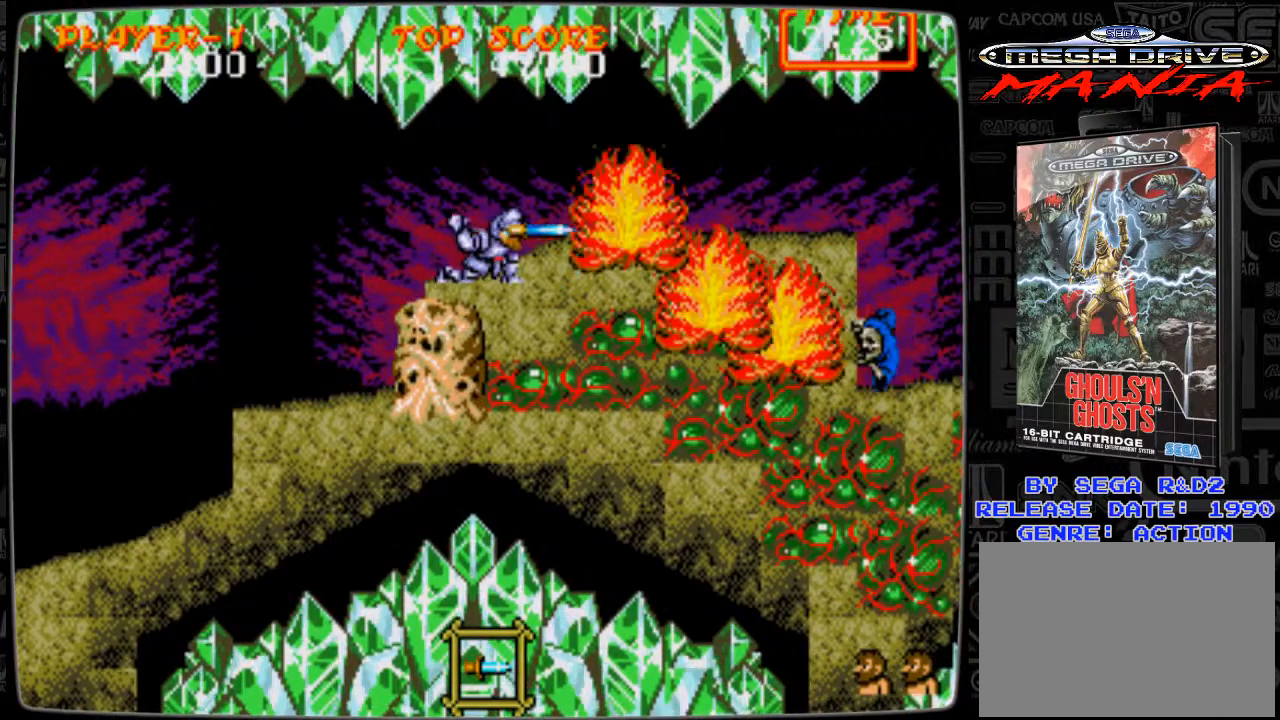
{"buttons": ["DPAD_RIGHT"], "events": [[42, "B", "up"], [125, "DPAD_DOWN", "up"], [250, "DPAD_RIGHT", "down"]]}
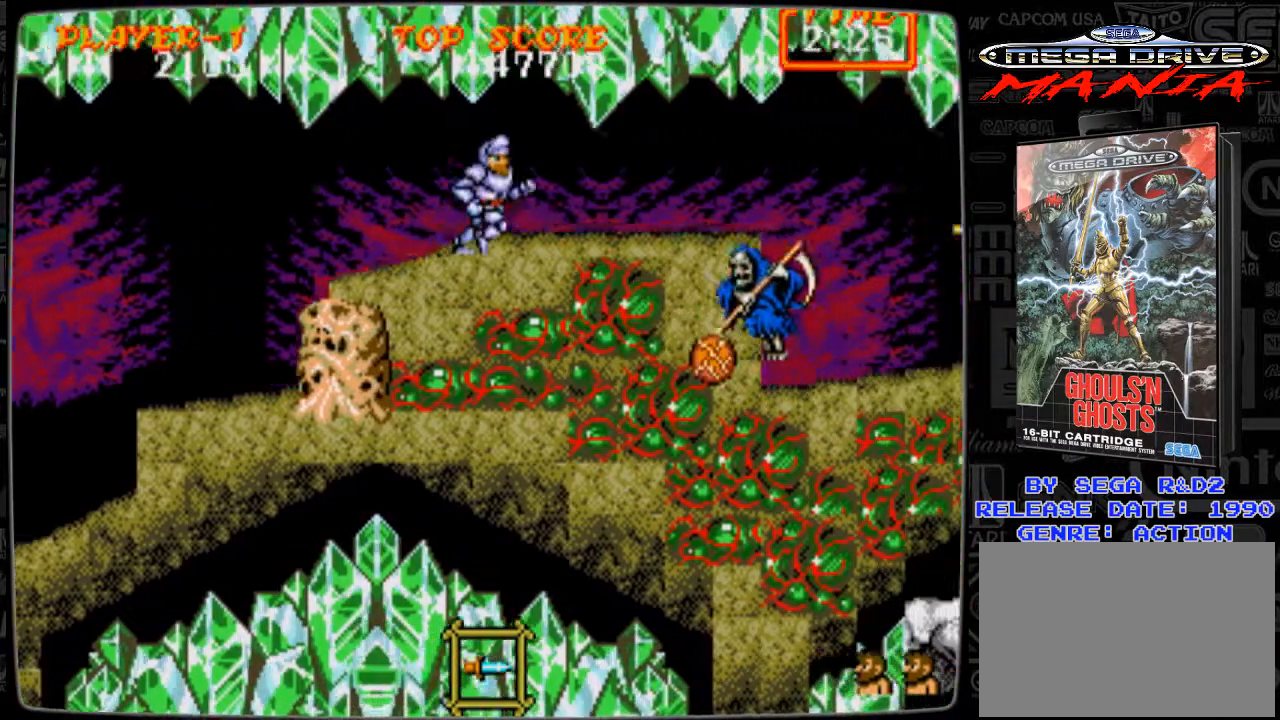
{"buttons": ["B", "DPAD_DOWN", "DPAD_RIGHT"], "events": [[292, "DPAD_DOWN", "down"], [333, "B", "down"], [417, "B", "up"], [458, "B", "down"]]}
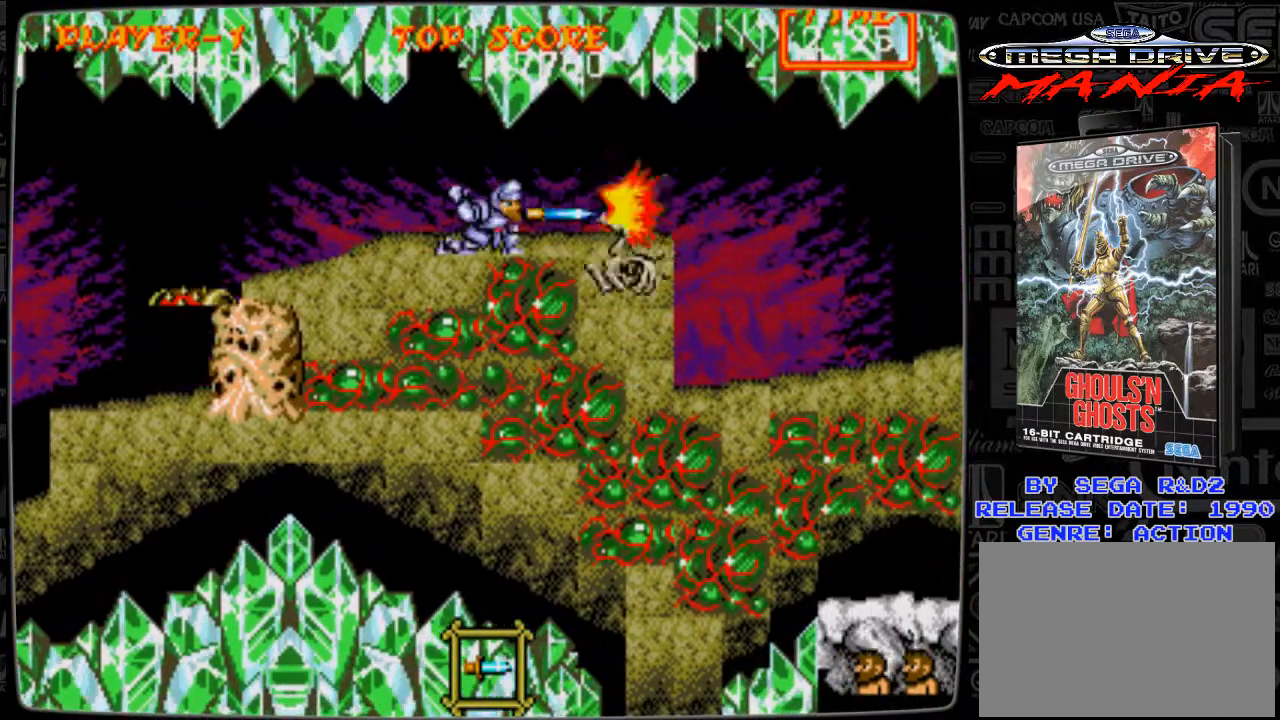
{"buttons": ["DPAD_LEFT"], "events": [[42, "B", "up"], [42, "DPAD_DOWN", "up"], [42, "DPAD_RIGHT", "up"], [125, "DPAD_RIGHT", "down"], [376, "DPAD_RIGHT", "up"], [417, "DPAD_LEFT", "down"]]}
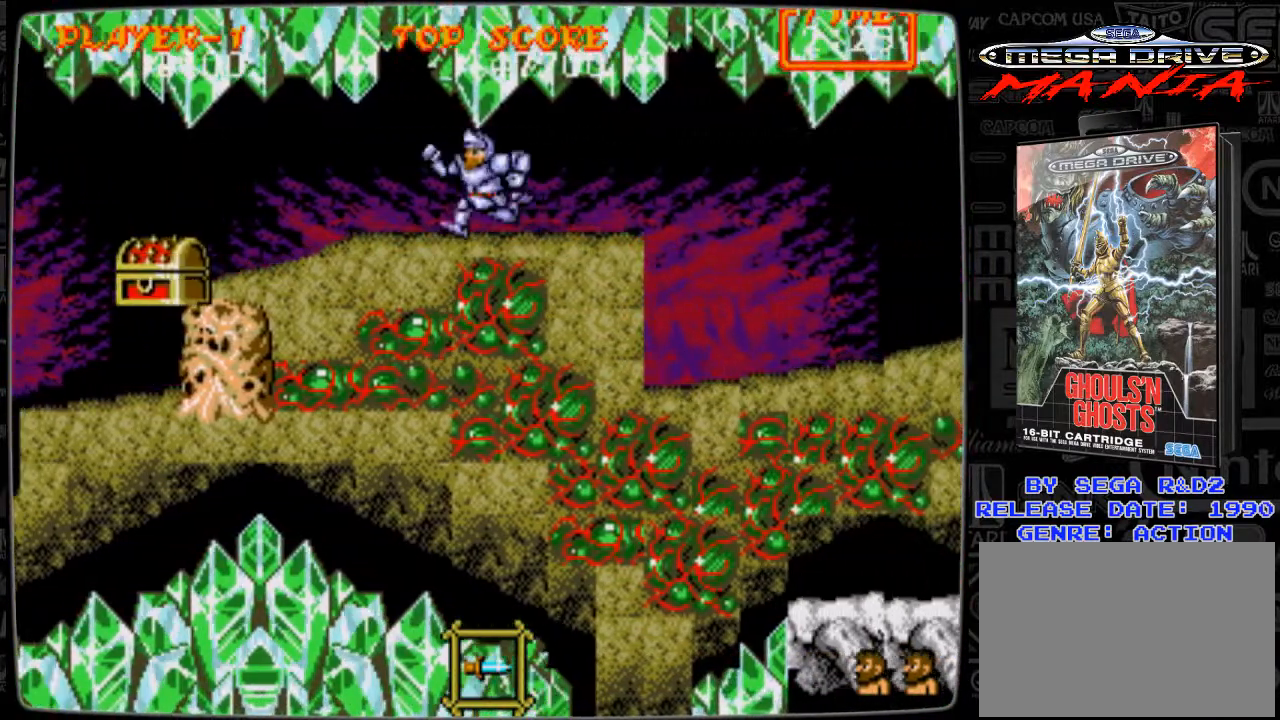
{"buttons": ["DPAD_LEFT"], "events": []}
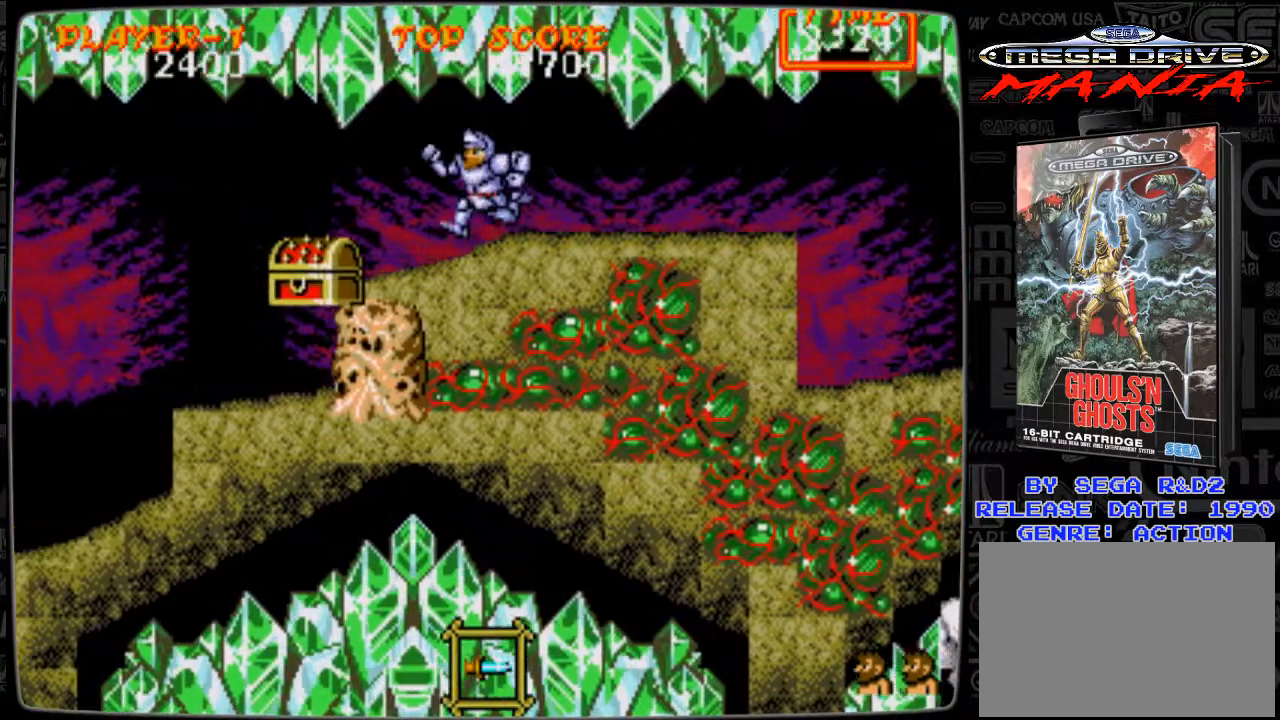
{"buttons": ["DPAD_DOWN"], "events": [[84, "B", "down"], [84, "DPAD_DOWN", "down"], [84, "DPAD_LEFT", "up"], [167, "B", "up"], [209, "B", "down"], [334, "B", "up"], [376, "B", "down"], [501, "B", "up"]]}
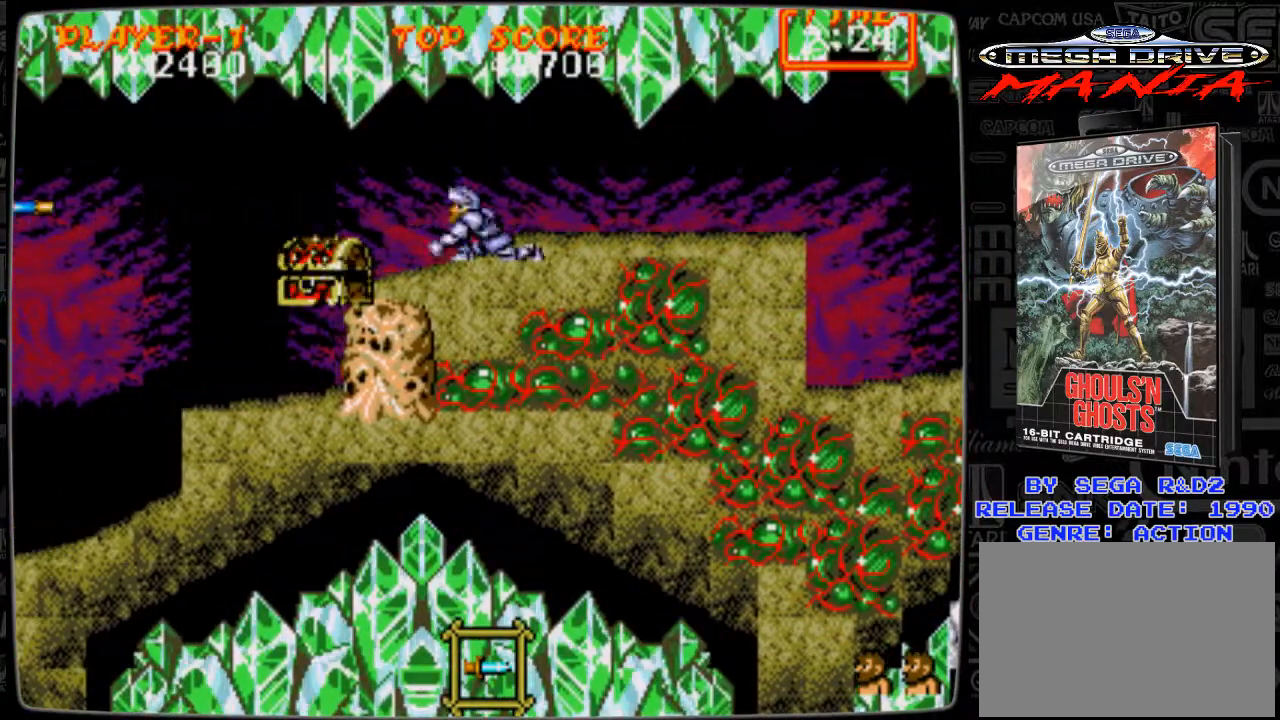
{"buttons": ["B", "DPAD_DOWN"], "events": [[41, "B", "down"], [125, "B", "up"], [166, "B", "down"], [250, "B", "up"], [333, "B", "down"], [375, "B", "up"], [500, "B", "down"]]}
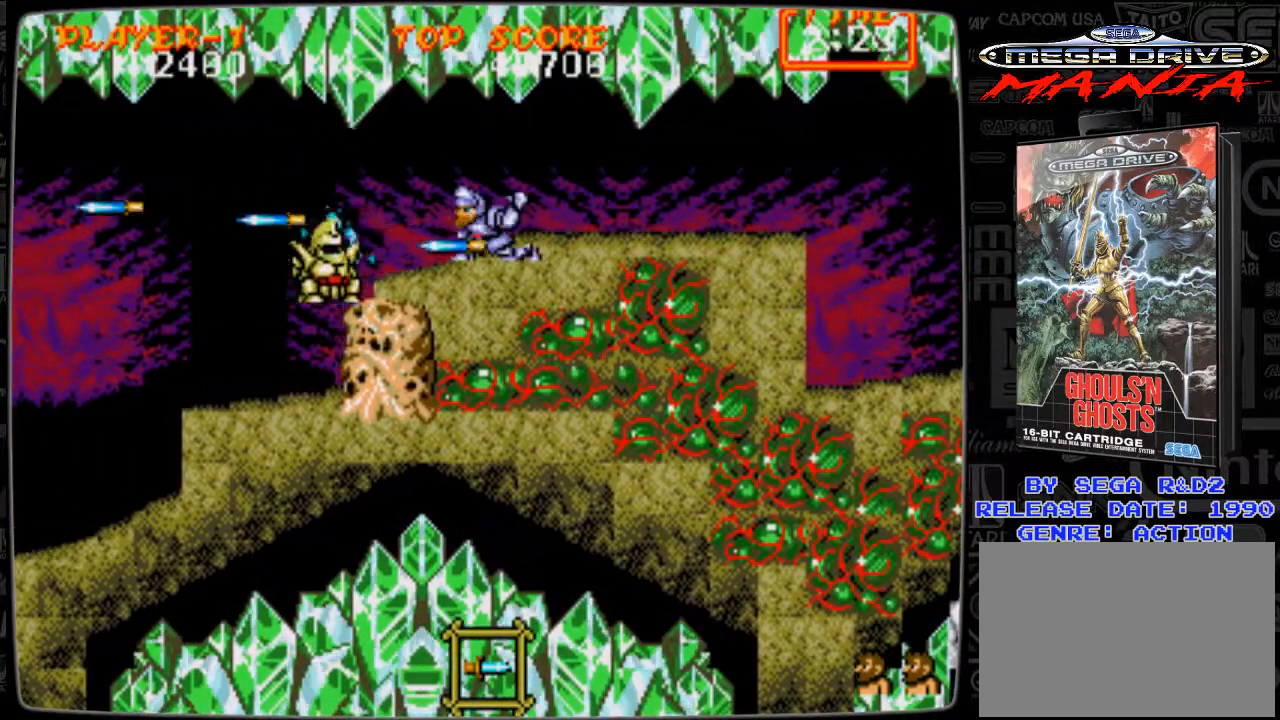
{"buttons": ["DPAD_LEFT"], "events": [[84, "B", "up"], [250, "DPAD_DOWN", "up"], [334, "DPAD_LEFT", "down"]]}
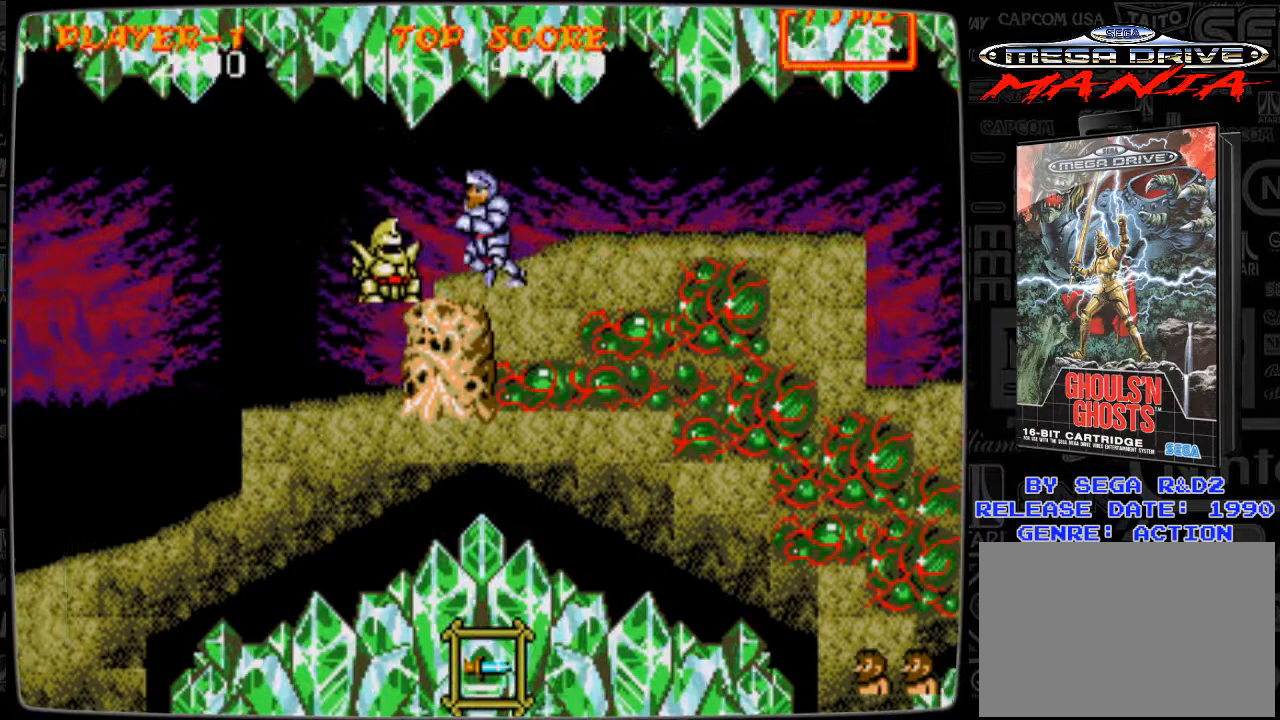
{"buttons": ["DPAD_RIGHT"], "events": [[292, "DPAD_LEFT", "up"], [375, "DPAD_RIGHT", "down"]]}
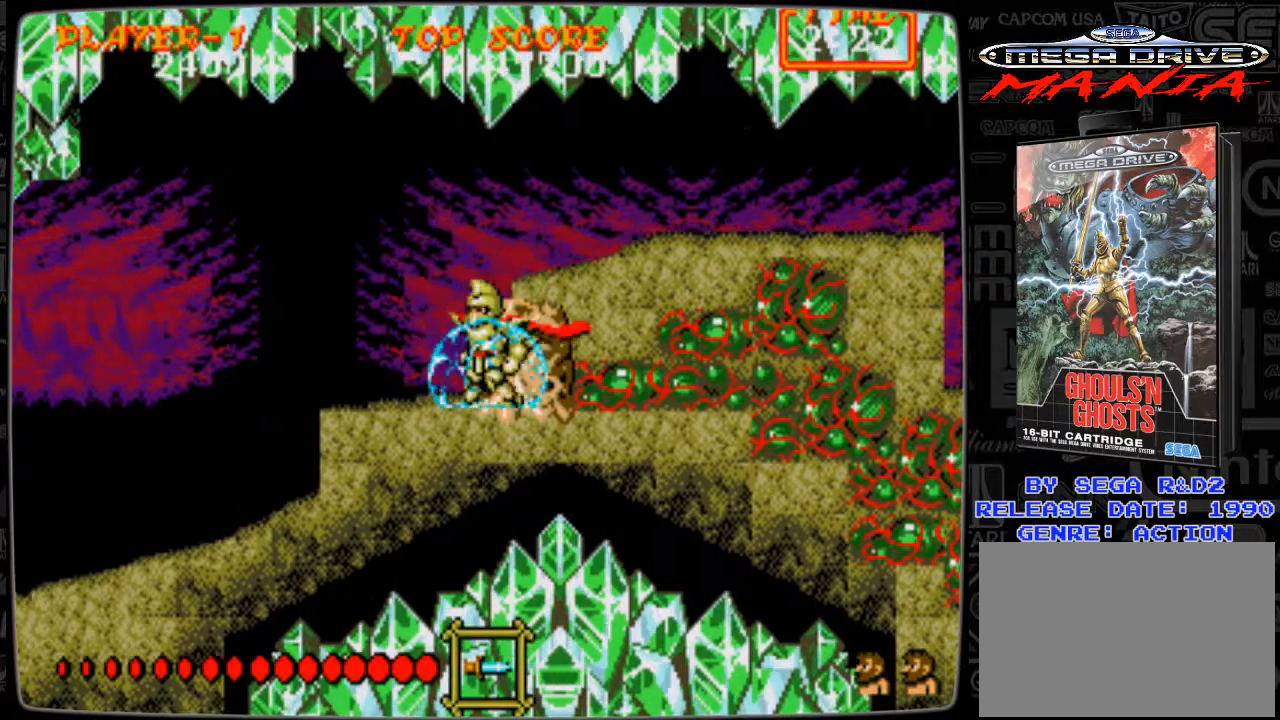
{"buttons": ["DPAD_RIGHT"], "events": [[250, "A", "down"], [501, "A", "up"]]}
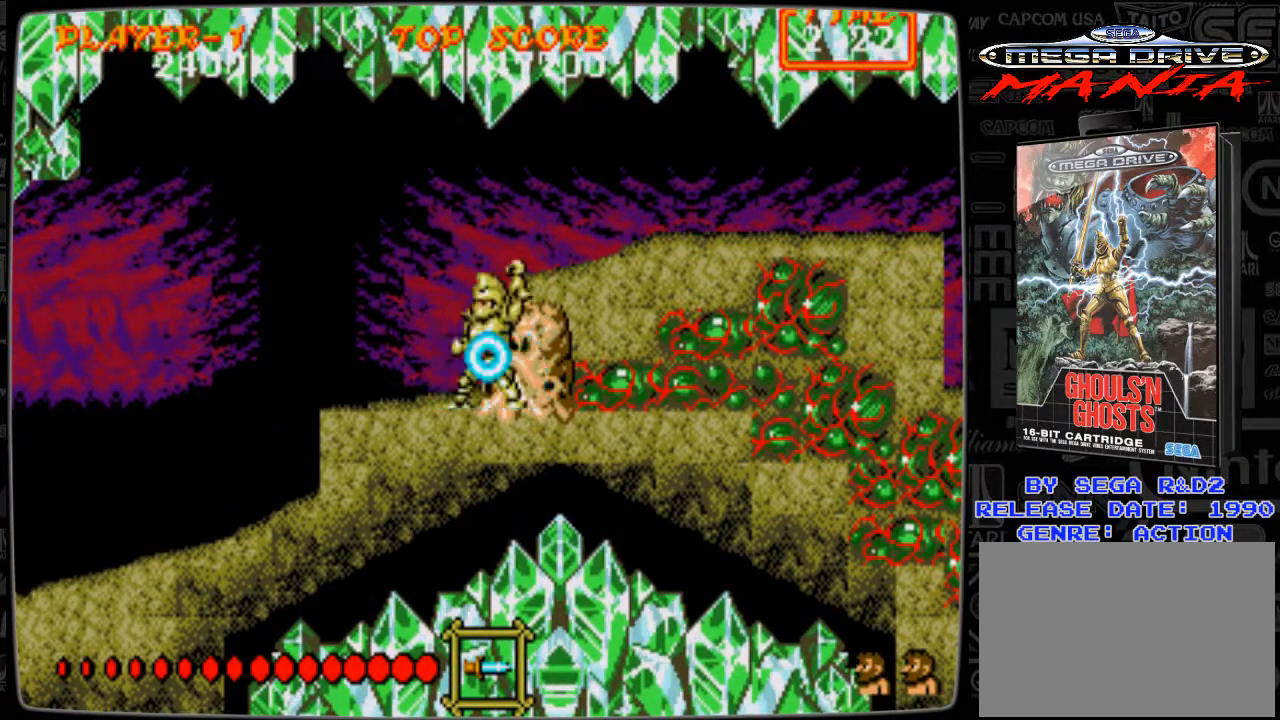
{"buttons": ["DPAD_RIGHT"], "events": [[125, "A", "down"], [417, "A", "up"]]}
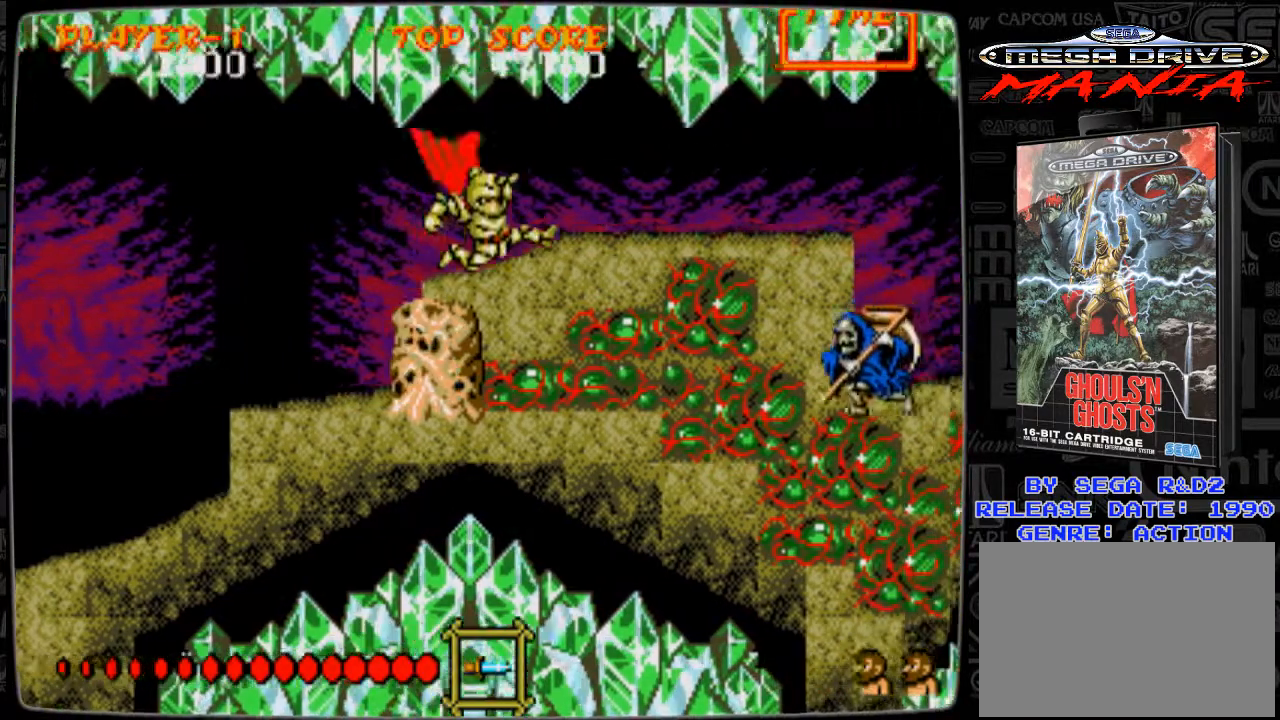
{"buttons": ["DPAD_DOWN", "DPAD_RIGHT"], "events": [[376, "DPAD_DOWN", "down"], [417, "B", "down"], [417, "DPAD_RIGHT", "up"], [501, "B", "up"], [501, "DPAD_RIGHT", "down"]]}
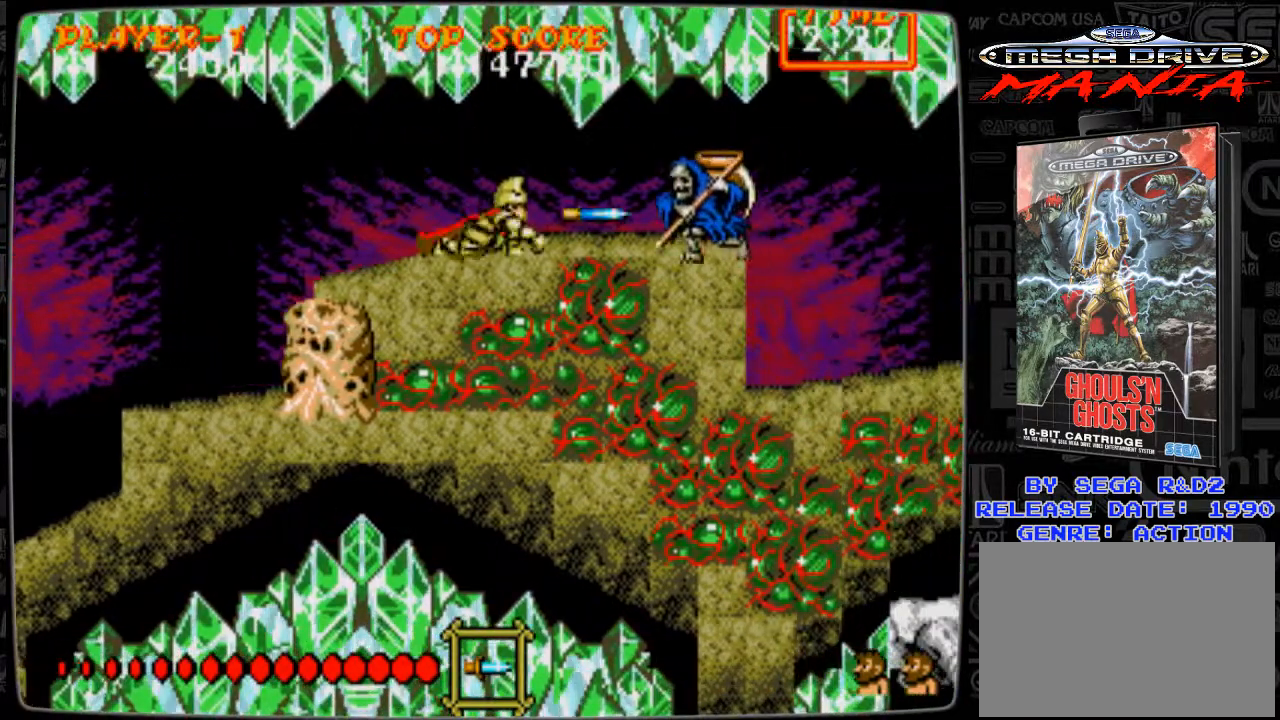
{"buttons": ["DPAD_RIGHT"], "events": [[83, "B", "down"], [125, "B", "up"], [125, "DPAD_DOWN", "up"], [250, "B", "down"], [333, "B", "up"], [375, "B", "down"], [500, "B", "up"]]}
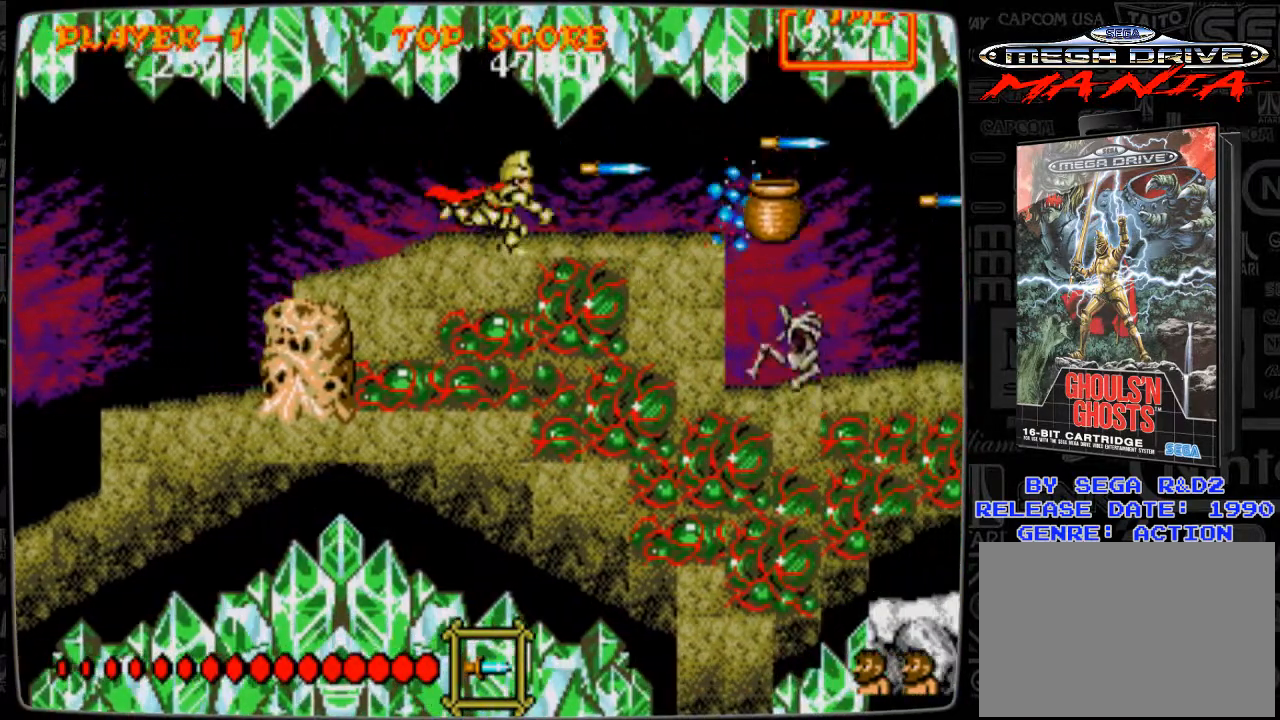
{"buttons": ["DPAD_RIGHT"], "events": [[292, "DPAD_RIGHT", "up"], [417, "DPAD_RIGHT", "down"]]}
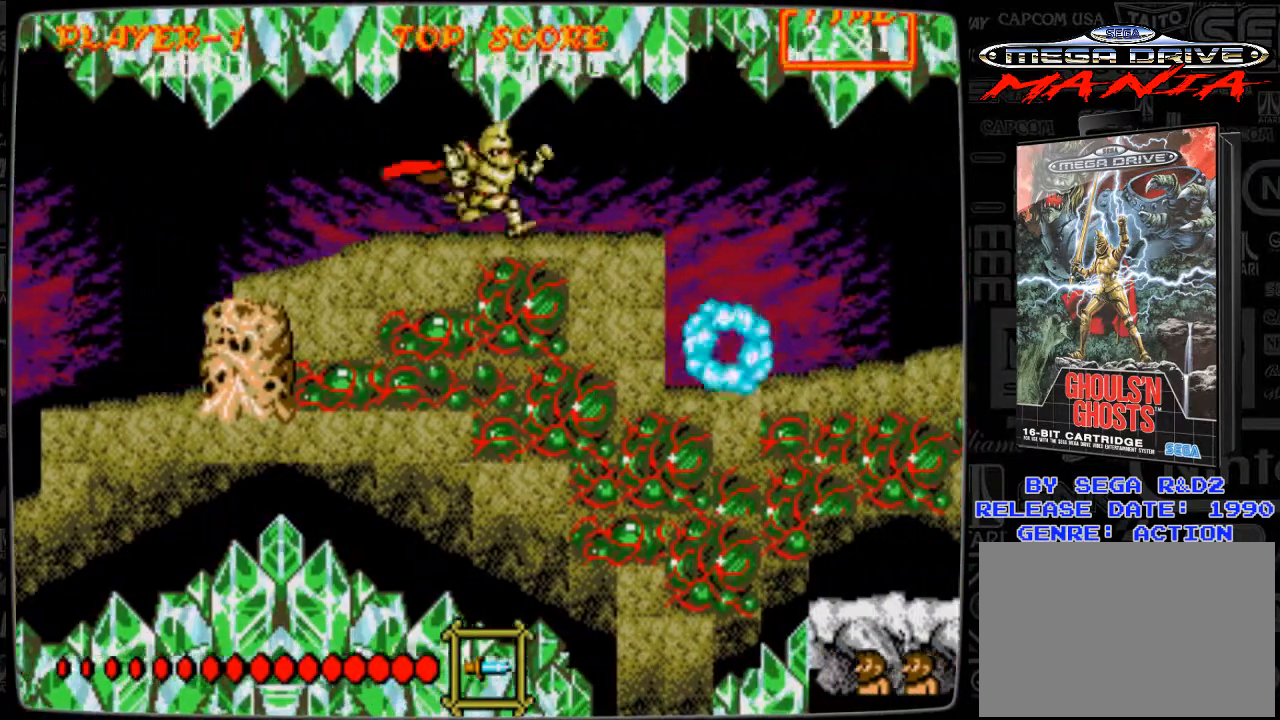
{"buttons": ["DPAD_RIGHT"], "events": [[41, "DPAD_RIGHT", "up"], [292, "DPAD_RIGHT", "down"]]}
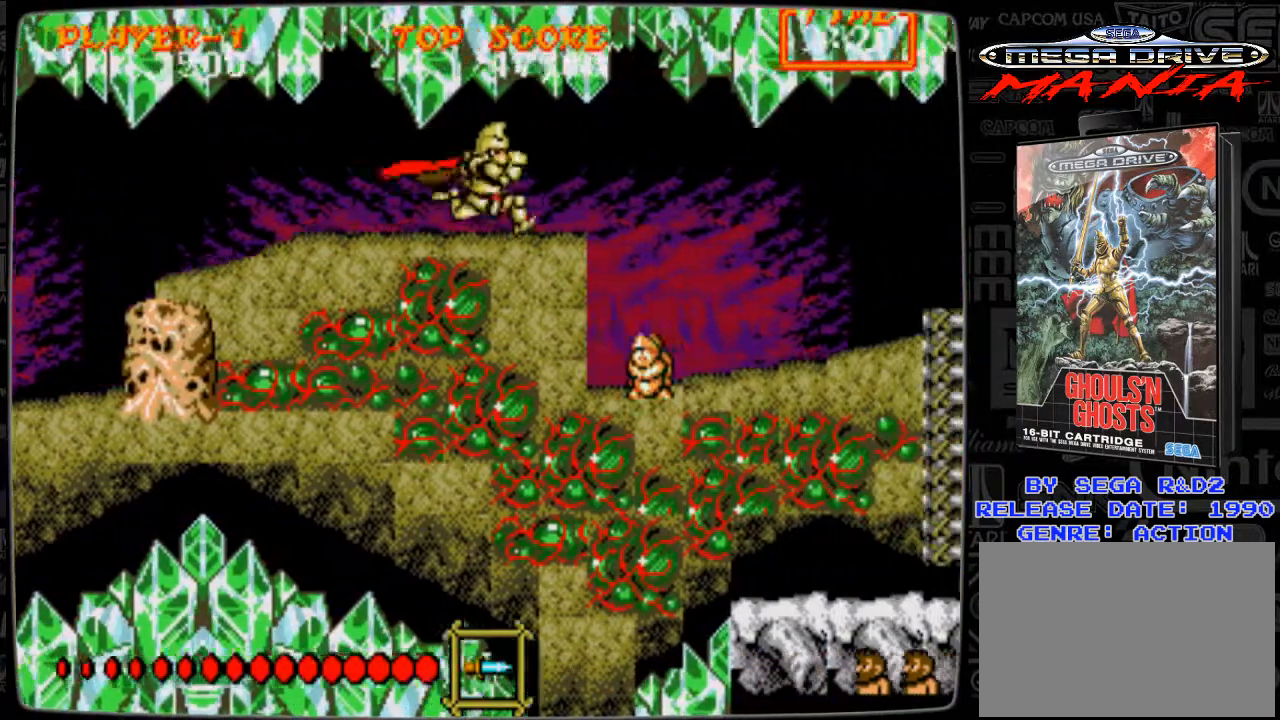
{"buttons": ["B"], "events": [[84, "B", "down"], [84, "DPAD_RIGHT", "up"]]}